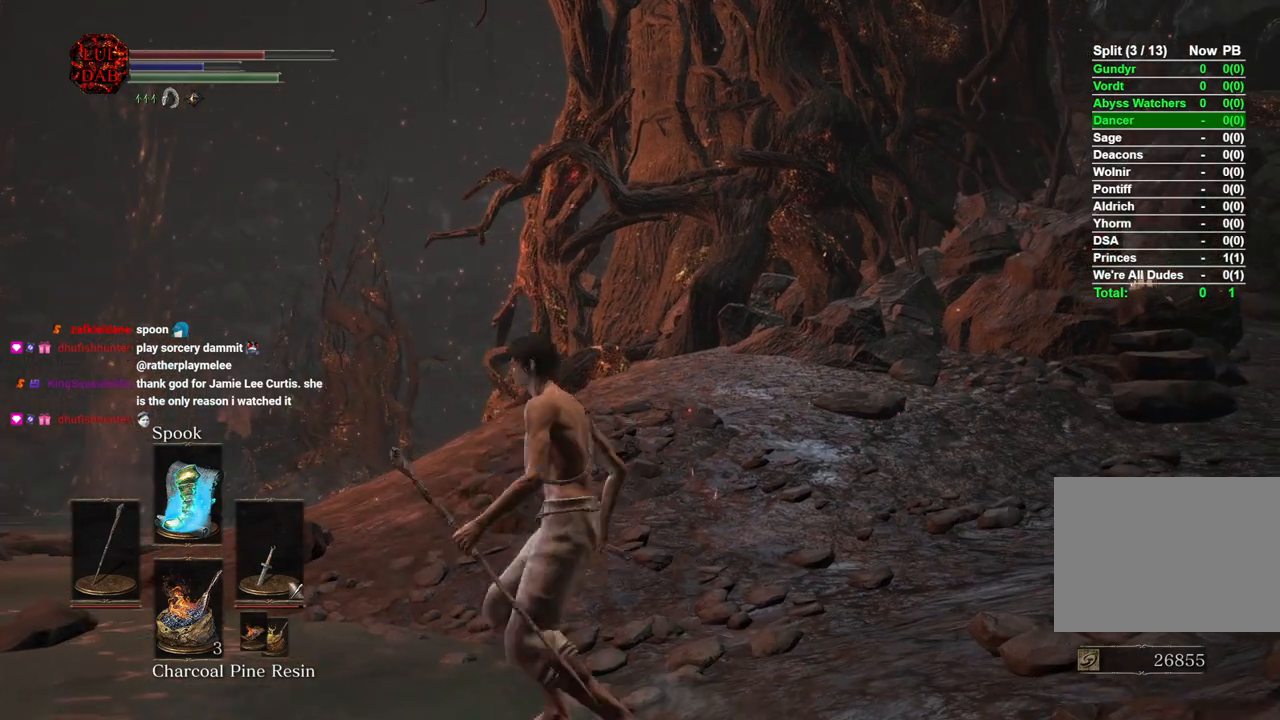
Gameplay with a controller (PlayStation layout); each line is a JSON object with the inputs held at the frame after it. "events" lists button and stick changes between this image and that frame as [ms after this image, input, new state], when the widget could be followed in between.
{"buttons": [], "left_stick": "left", "right_stick": "right"}
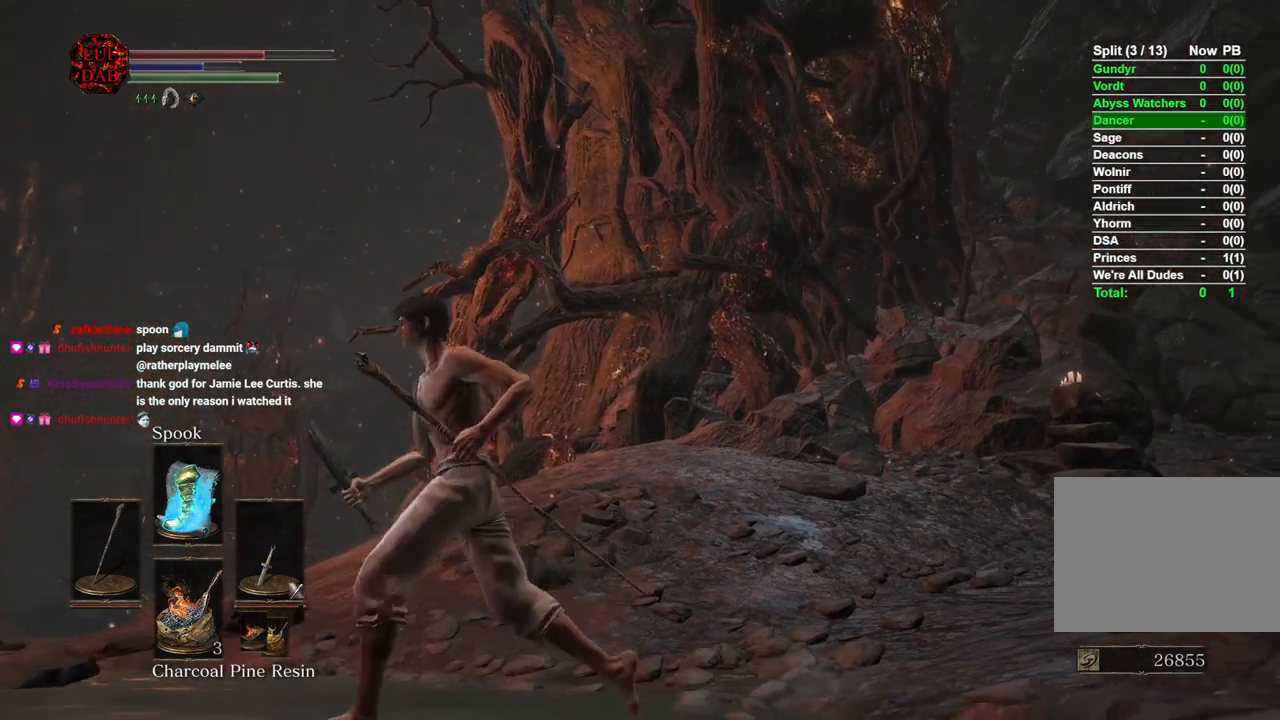
{"buttons": [], "left_stick": "center", "right_stick": "center", "events": [[83, "left_stick", "center"], [117, "right_stick", "center"], [333, "right_stick", "right"], [433, "right_stick", "center"]]}
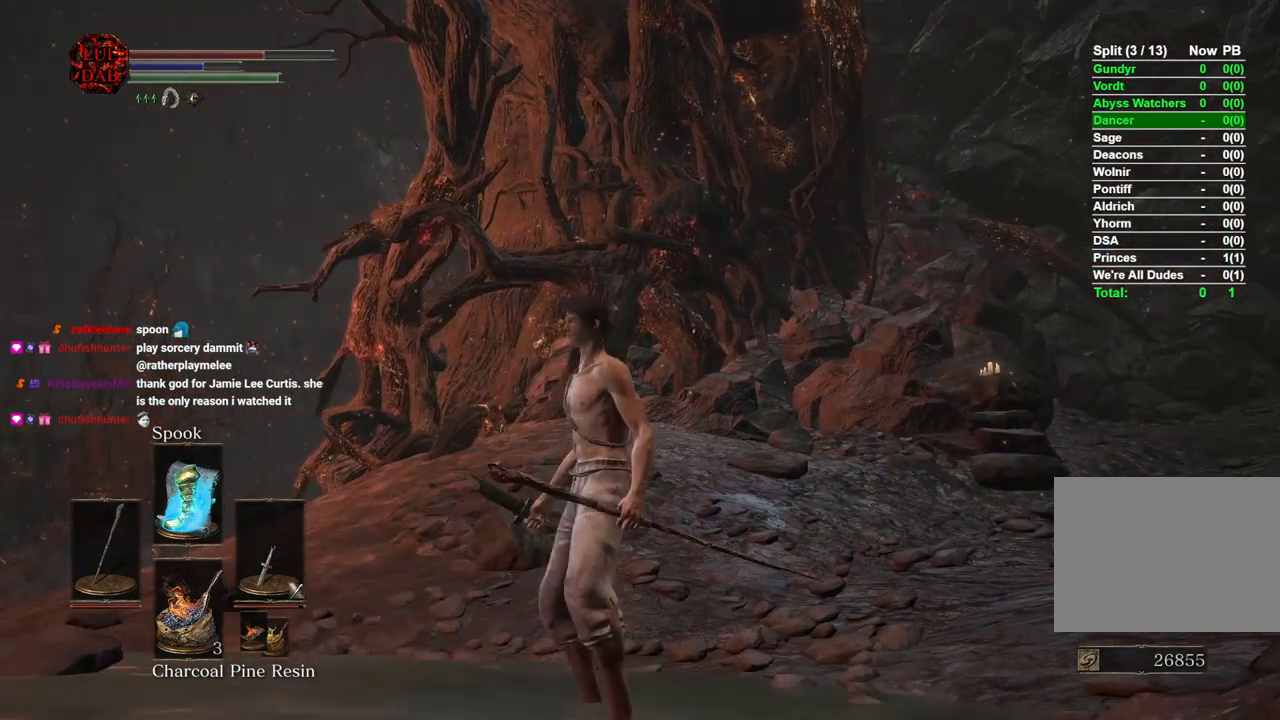
{"buttons": [], "left_stick": "center", "right_stick": "center", "events": [[300, "right_stick", "left"], [383, "right_stick", "center"]]}
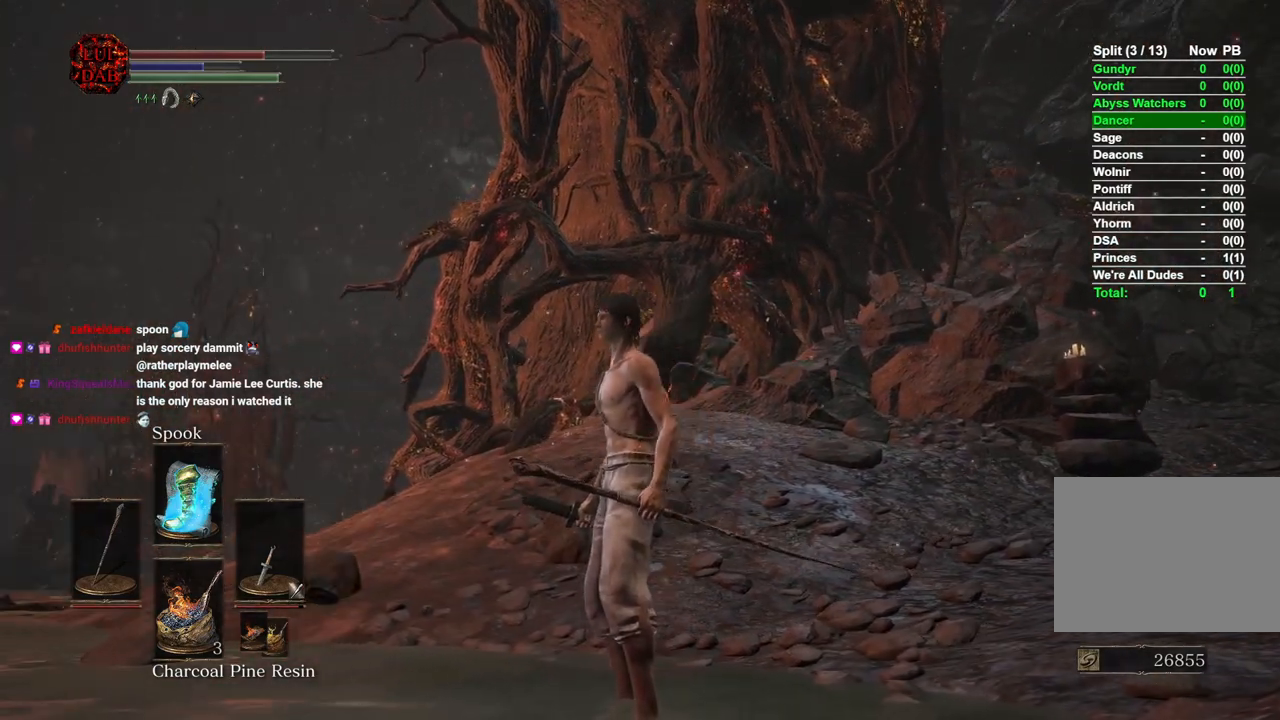
{"buttons": [], "left_stick": "center", "right_stick": "center", "events": []}
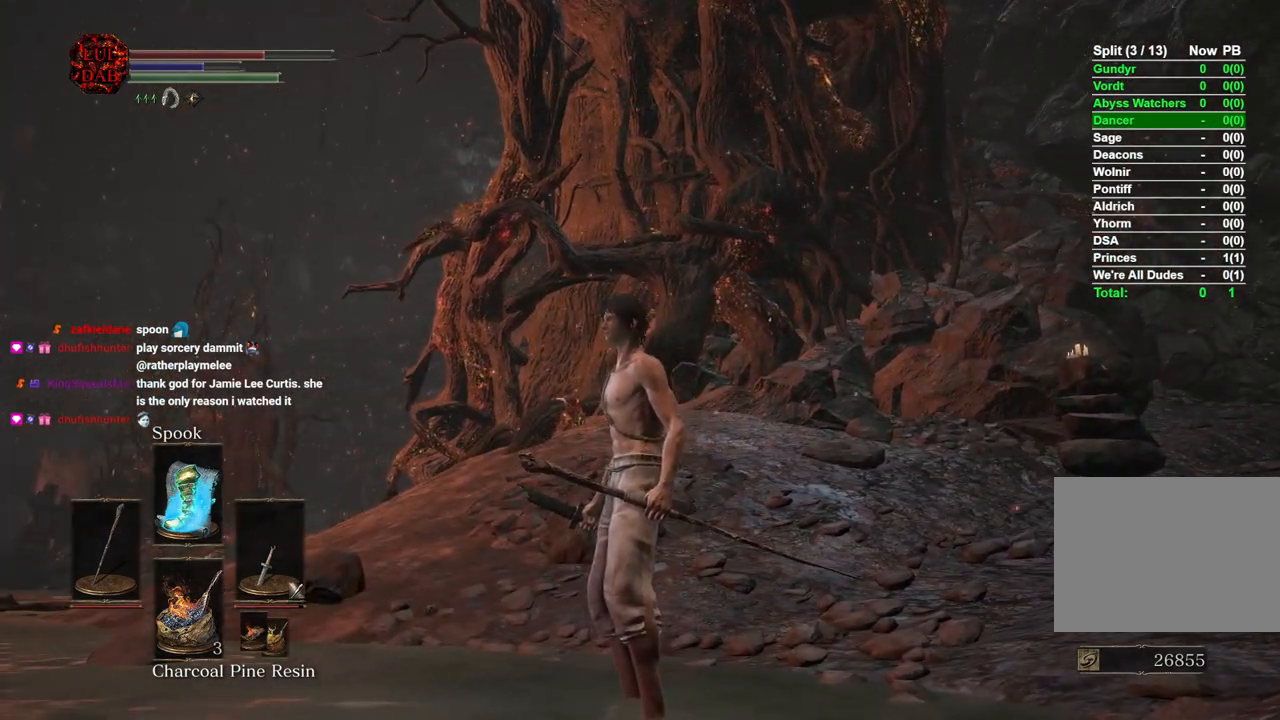
{"buttons": [], "left_stick": "right", "right_stick": "center", "events": [[467, "left_stick", "right"]]}
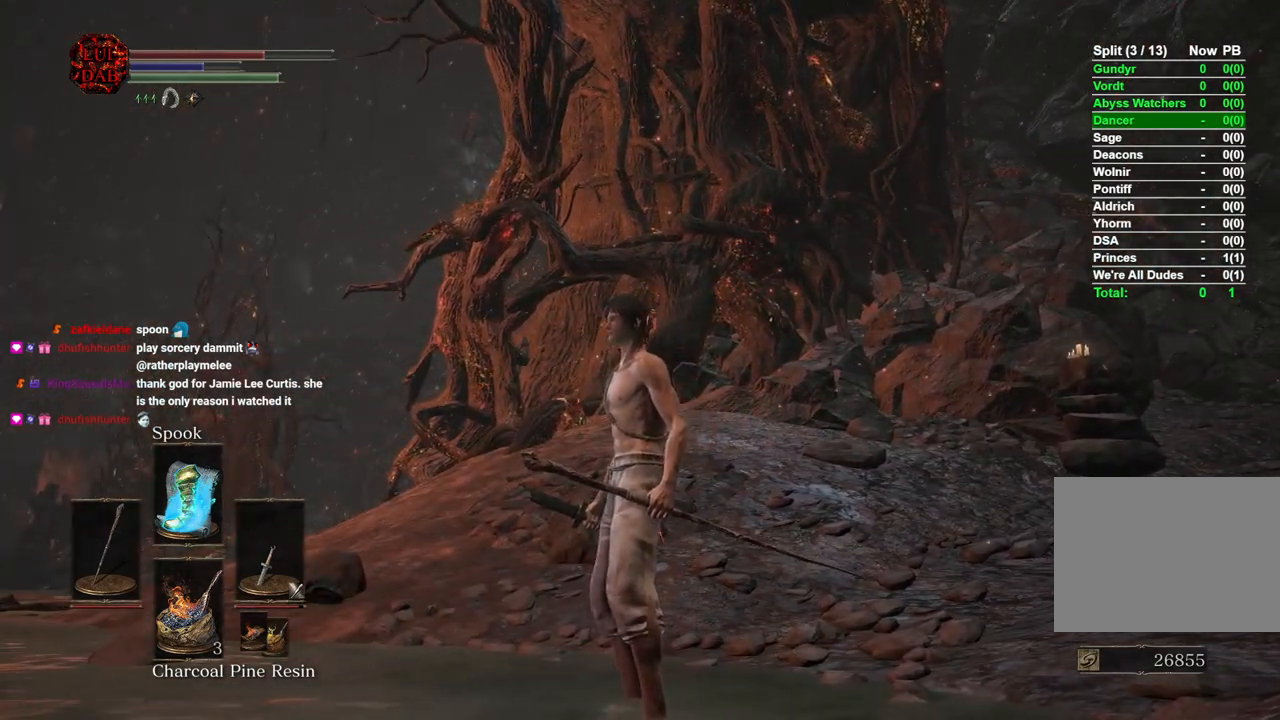
{"buttons": [], "left_stick": "left", "right_stick": "center", "events": [[150, "left_stick", "center"], [167, "right_stick", "left"], [250, "right_stick", "center"], [433, "left_stick", "left"]]}
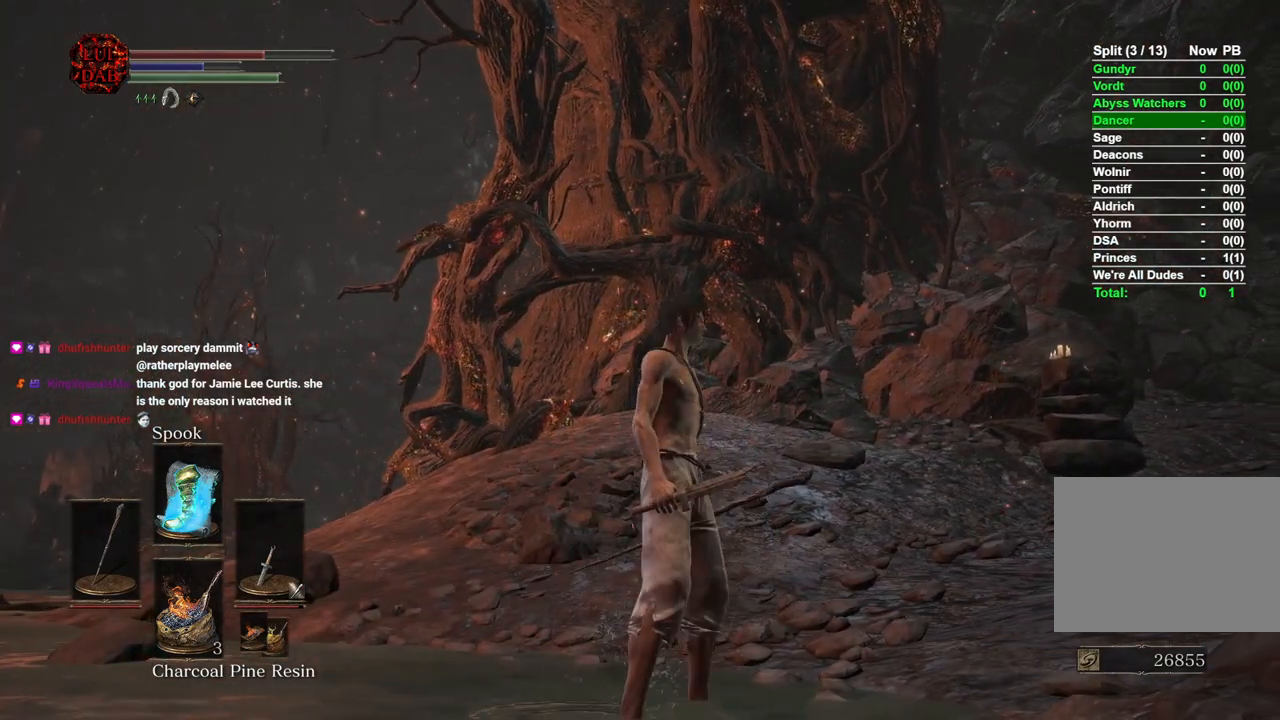
{"buttons": [], "left_stick": "center", "right_stick": "center", "events": [[83, "left_stick", "center"], [183, "right_stick", "left"], [300, "right_stick", "center"]]}
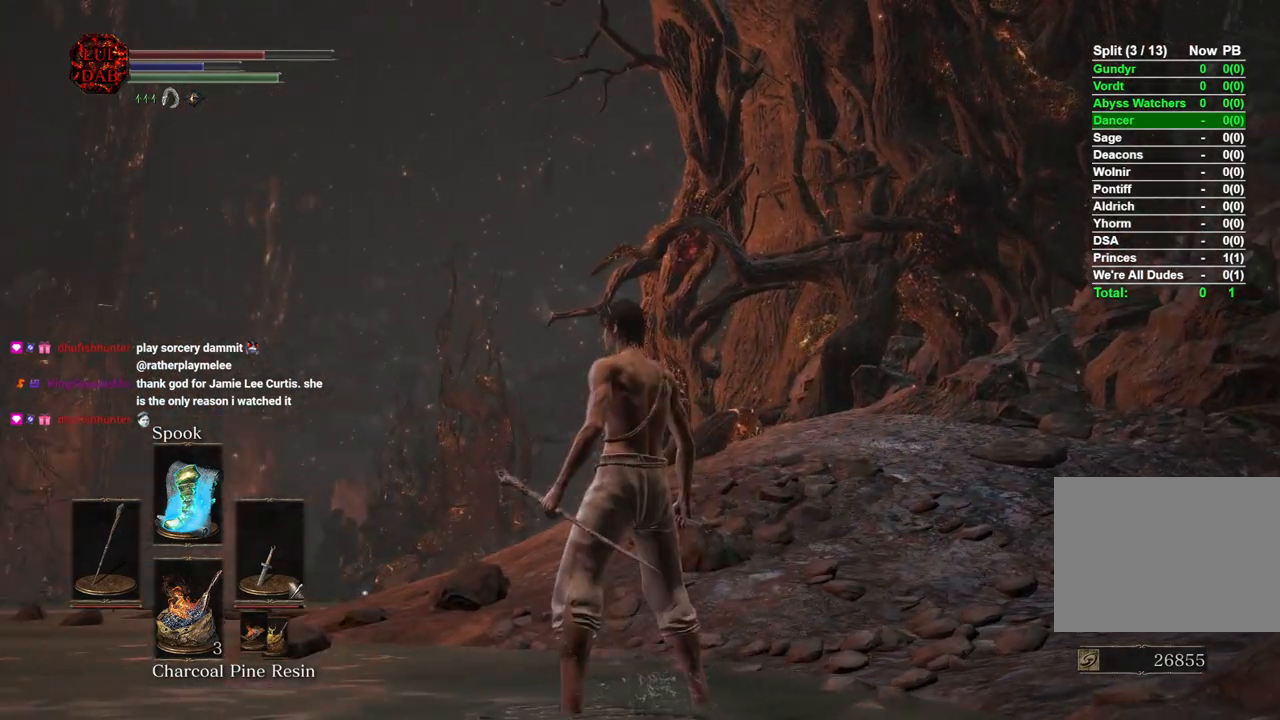
{"buttons": [], "left_stick": "center", "right_stick": "center", "events": [[50, "right_stick", "right"], [150, "right_stick", "center"]]}
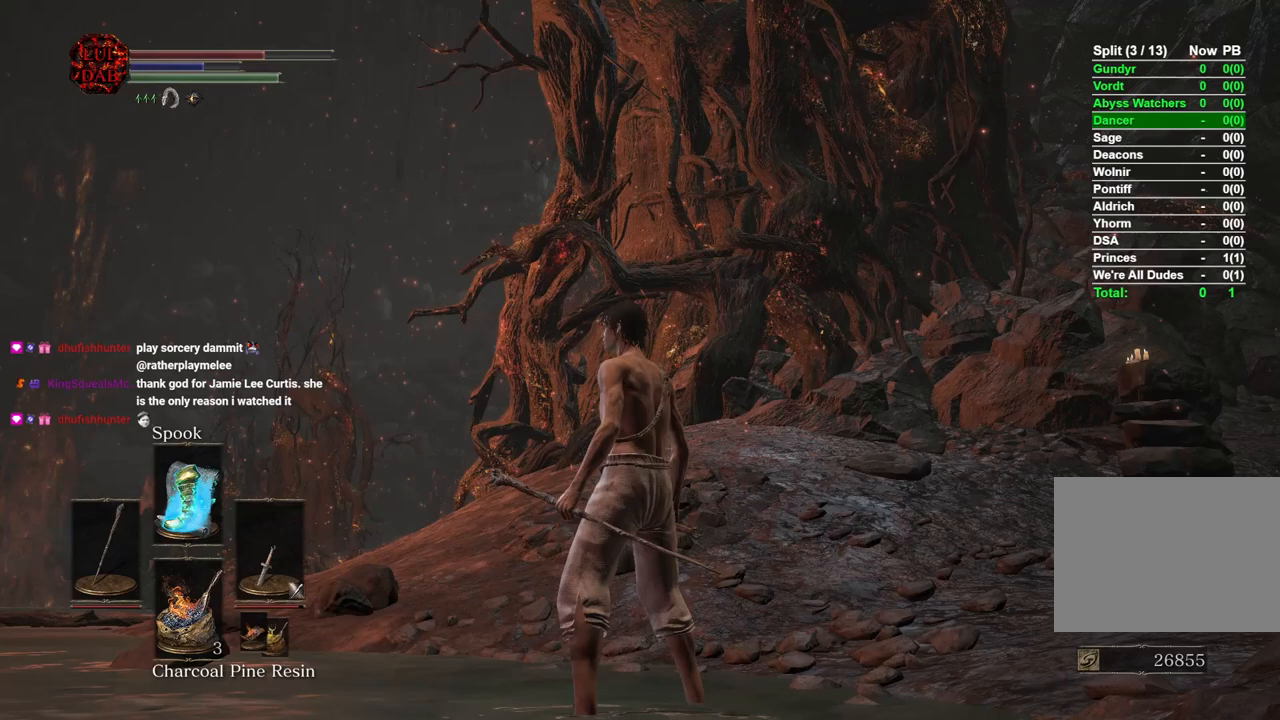
{"buttons": [], "left_stick": "center", "right_stick": "center", "events": [[83, "right_stick", "left"], [217, "right_stick", "center"]]}
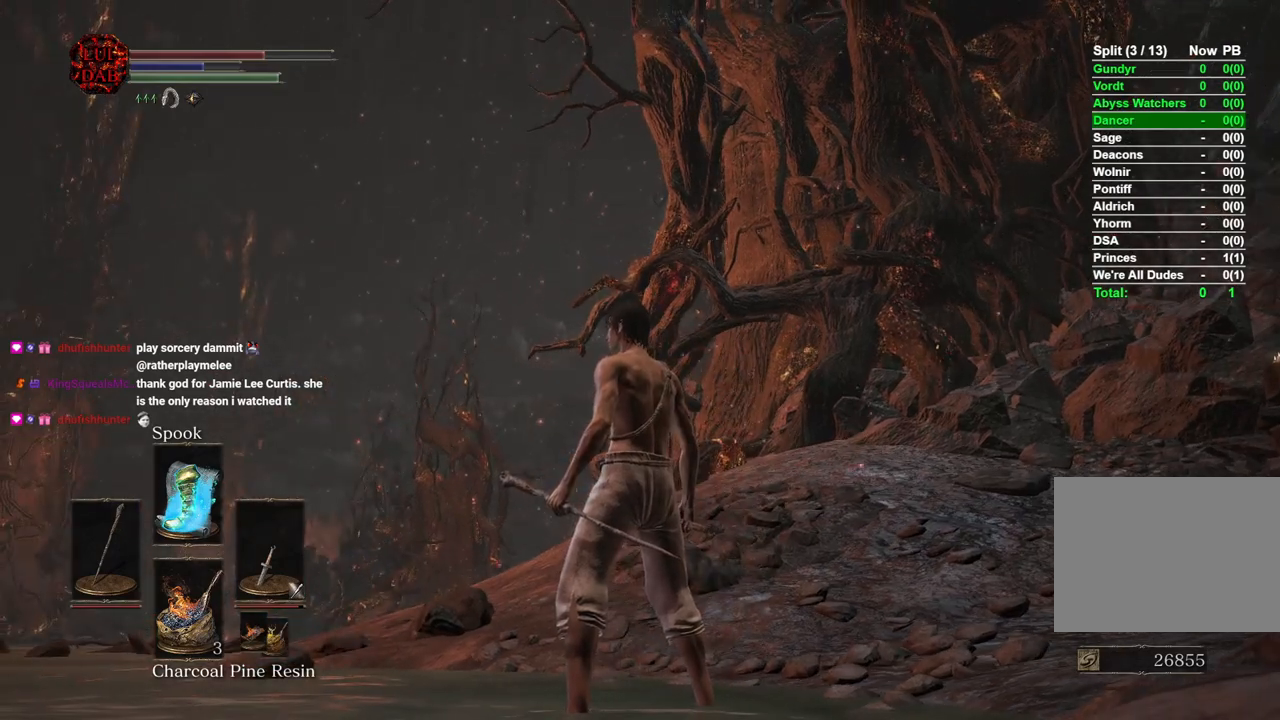
{"buttons": [], "left_stick": "right", "right_stick": "center", "events": [[400, "left_stick", "right"]]}
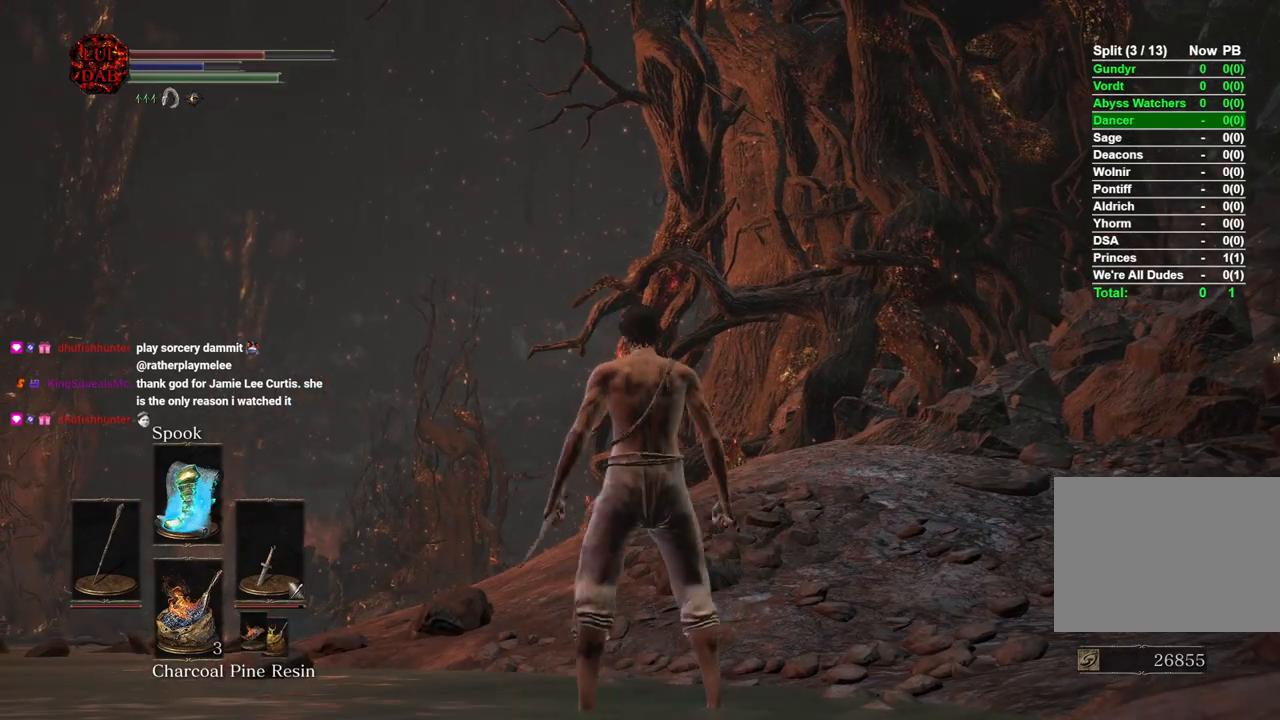
{"buttons": [], "left_stick": "center", "right_stick": "center", "events": [[67, "left_stick", "center"], [233, "right_stick", "down"], [367, "right_stick", "center"]]}
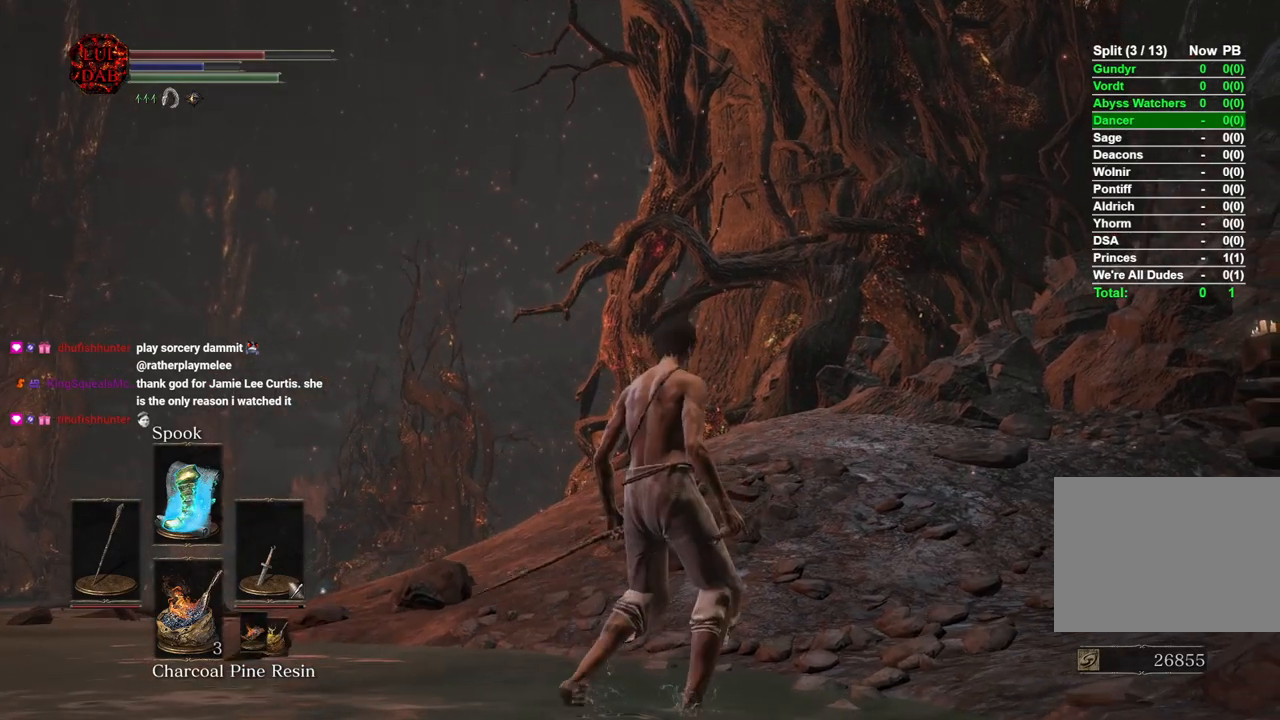
{"buttons": [], "left_stick": "center", "right_stick": "center", "events": []}
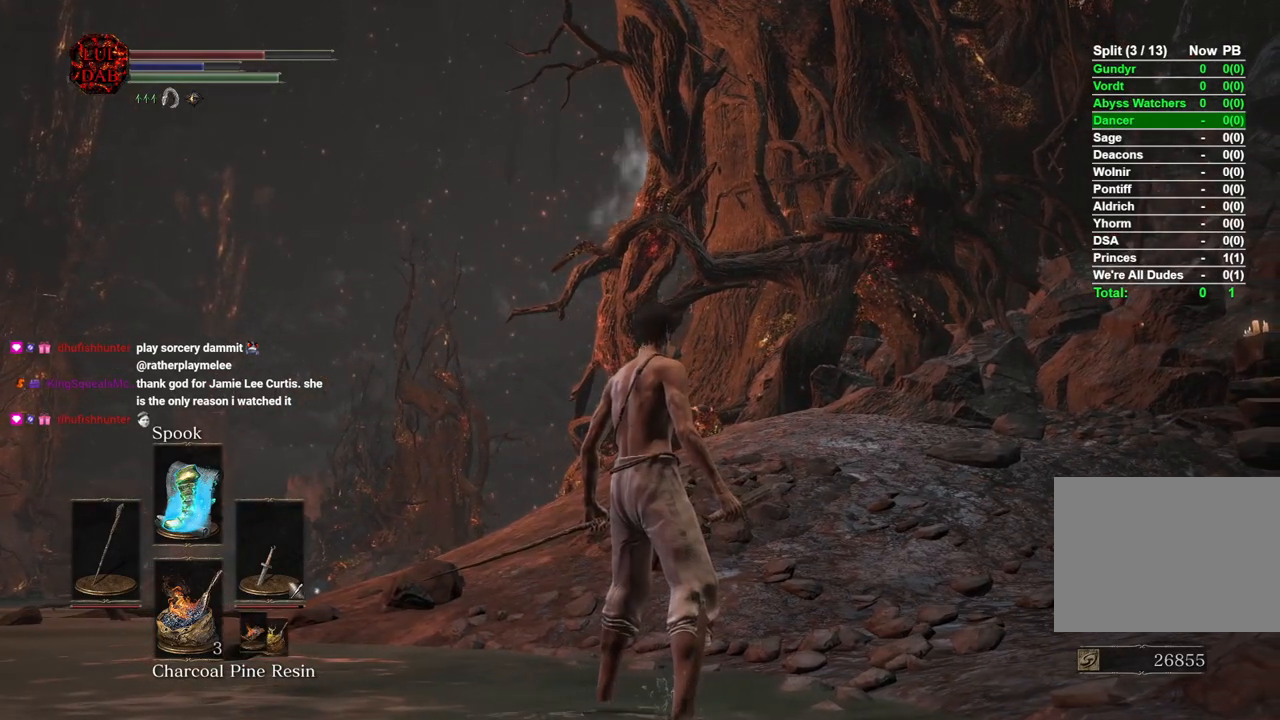
{"buttons": [], "left_stick": "center", "right_stick": "center", "events": []}
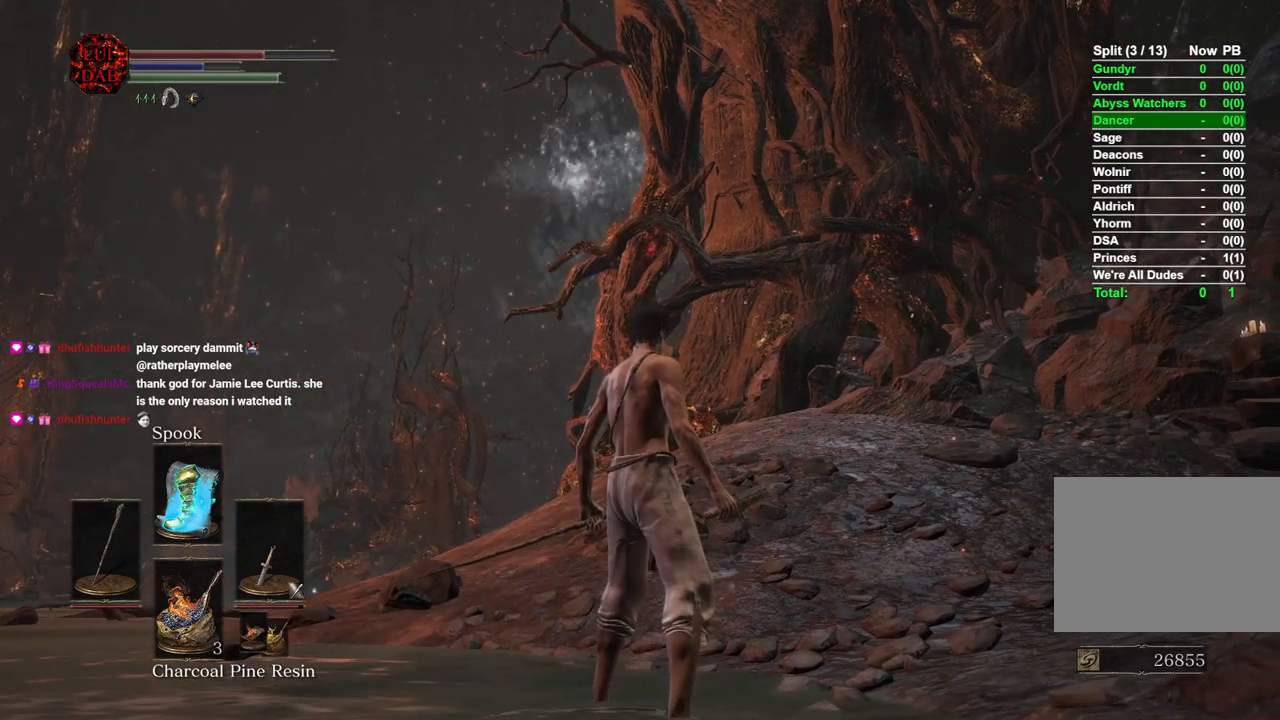
{"buttons": [], "left_stick": "center", "right_stick": "center", "events": []}
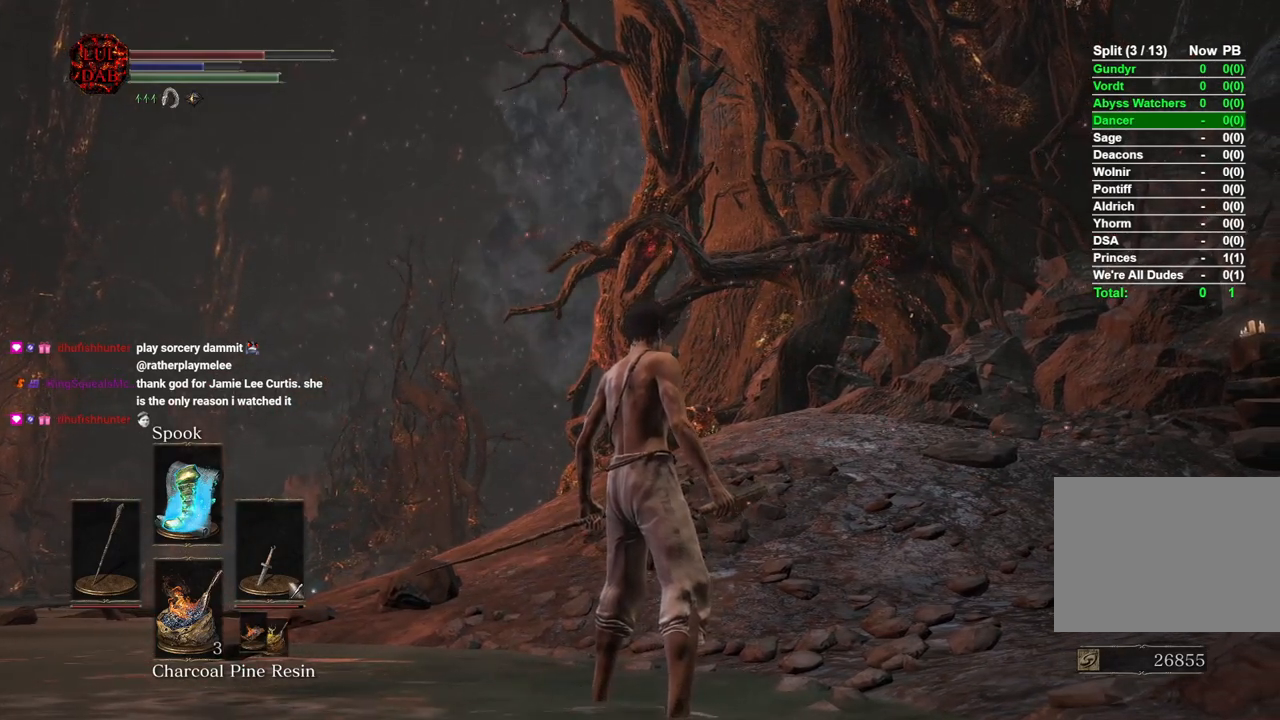
{"buttons": [], "left_stick": "center", "right_stick": "center", "events": []}
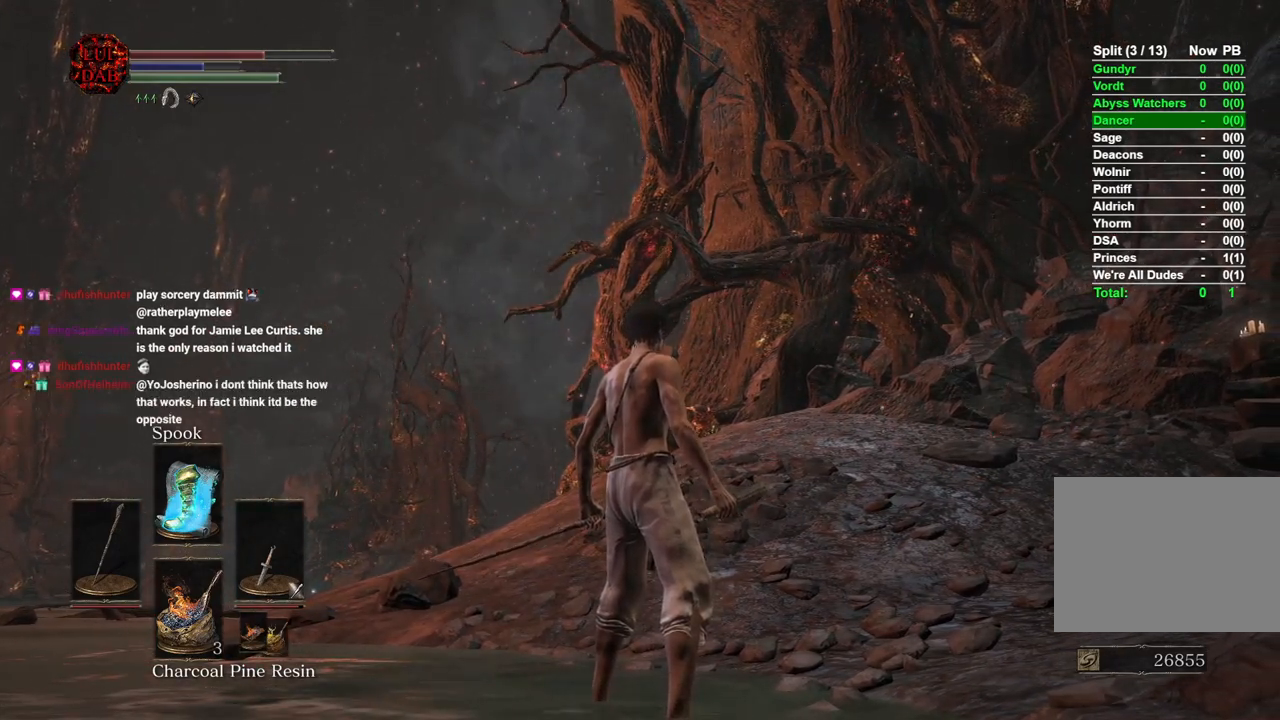
{"buttons": [], "left_stick": "center", "right_stick": "center", "events": []}
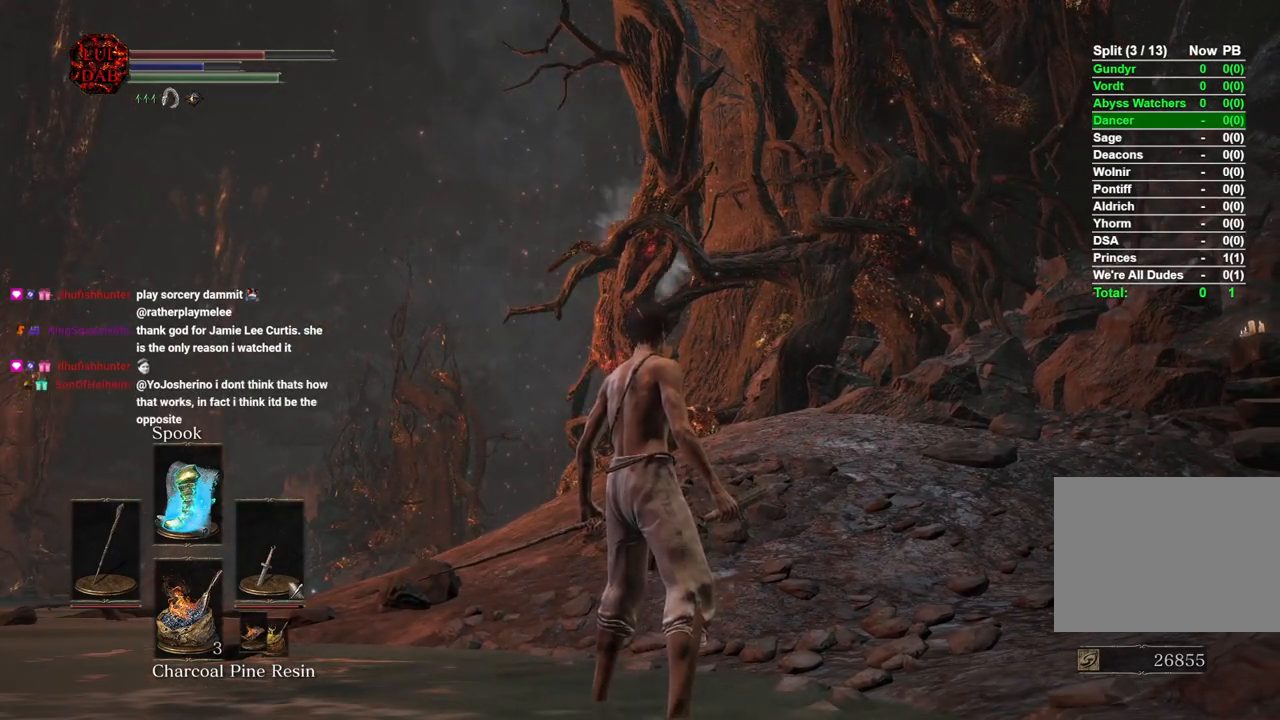
{"buttons": [], "left_stick": "center", "right_stick": "center", "events": []}
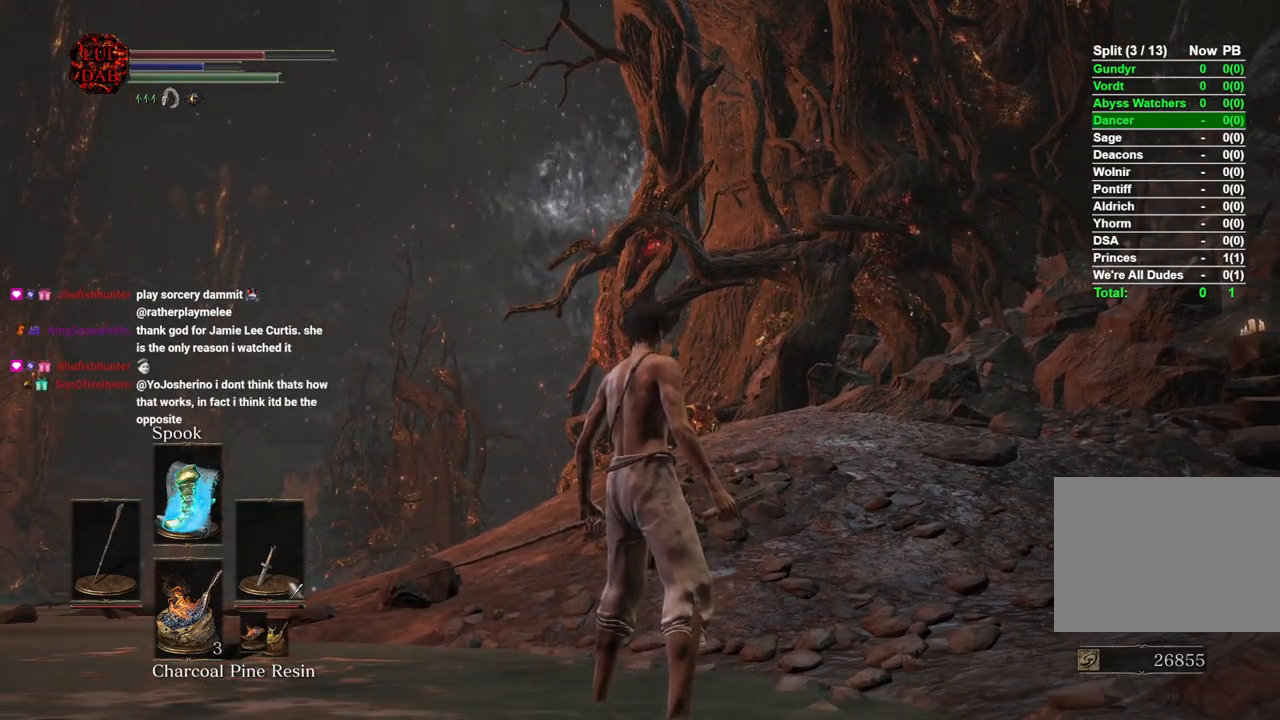
{"buttons": [], "left_stick": "center", "right_stick": "center", "events": []}
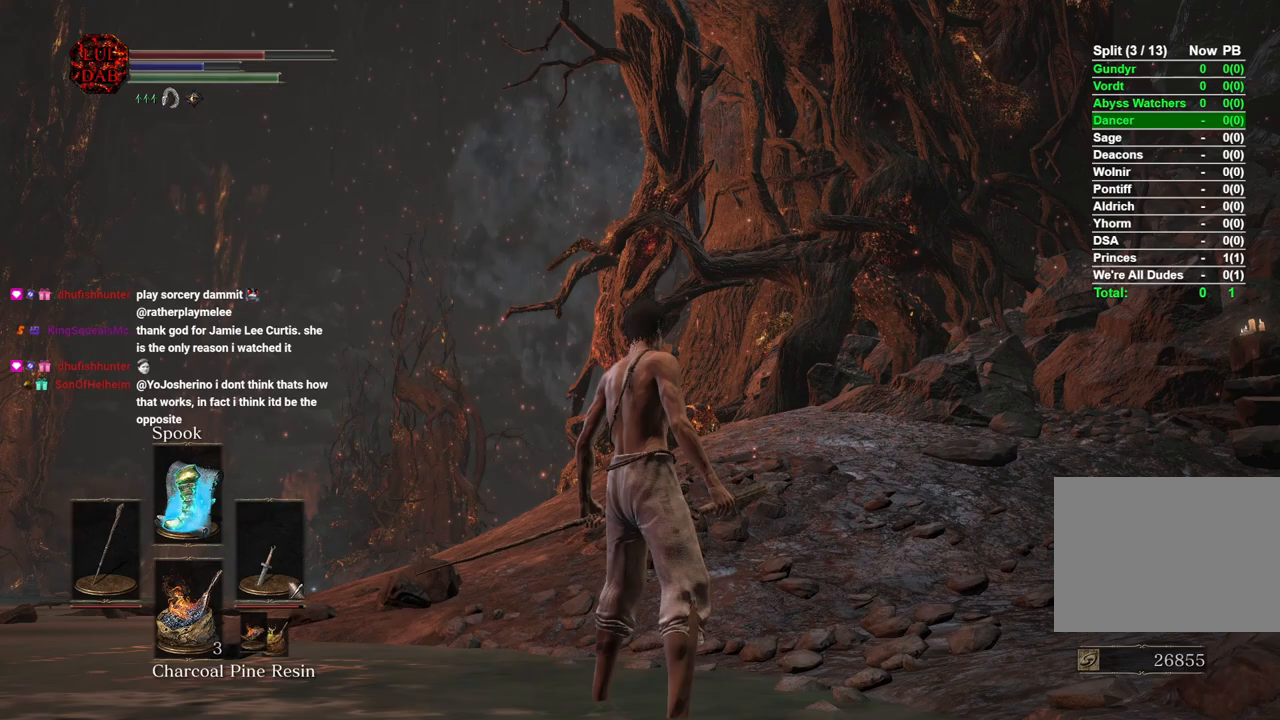
{"buttons": [], "left_stick": "center", "right_stick": "center", "events": [[150, "right_stick", "down"], [250, "right_stick", "center"]]}
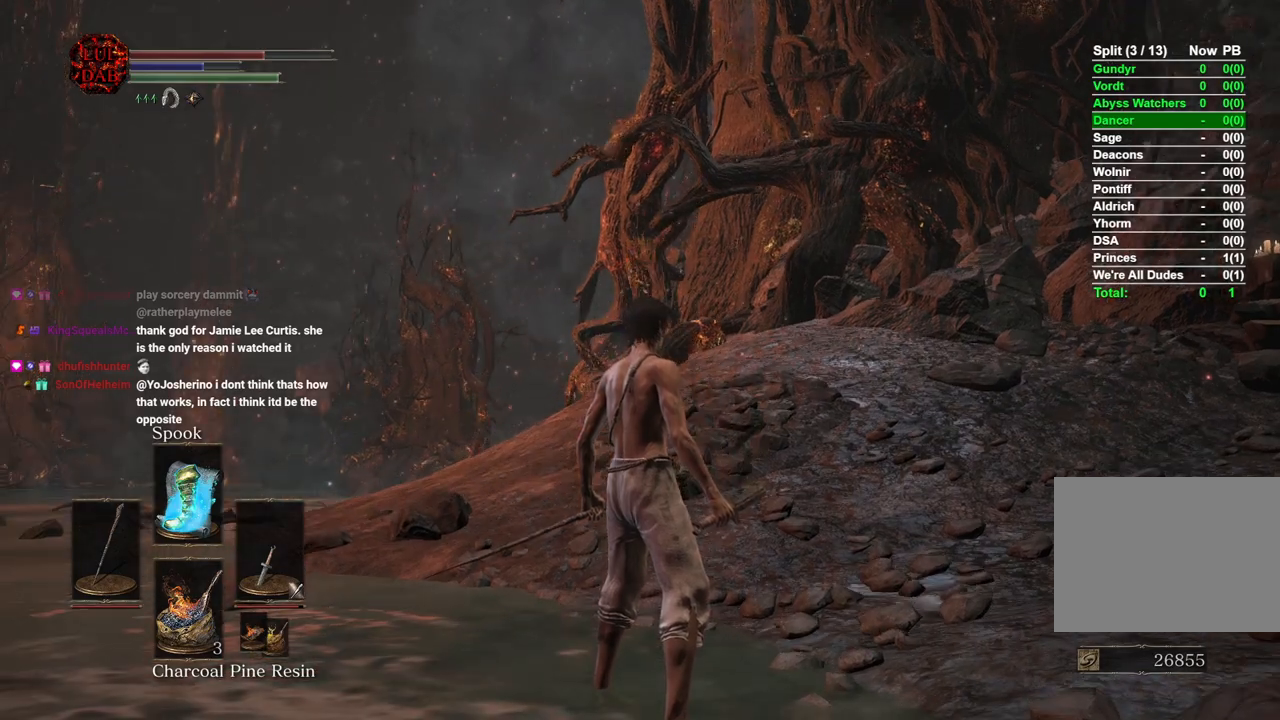
{"buttons": ["CIRCLE"], "left_stick": "down-left", "right_stick": "center", "events": [[250, "CIRCLE", "down"], [250, "left_stick", "left"], [400, "left_stick", "down-left"]]}
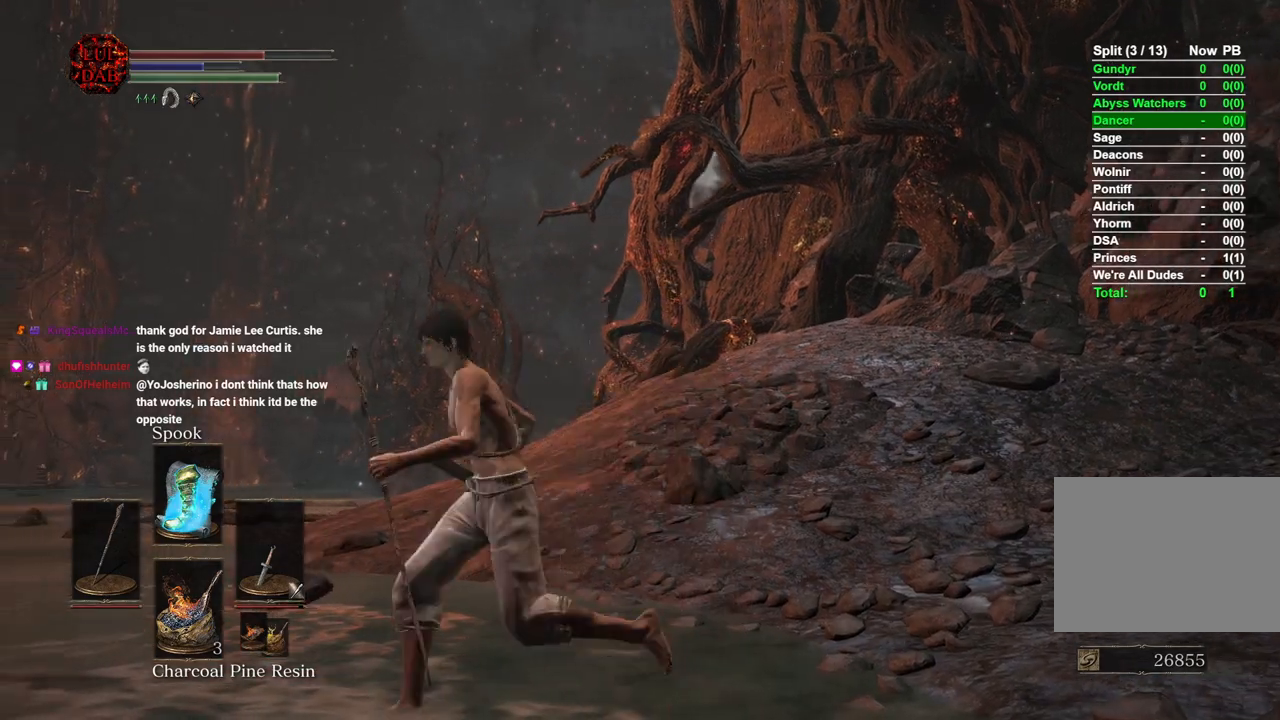
{"buttons": ["CIRCLE"], "left_stick": "up-left", "right_stick": "left", "events": [[200, "left_stick", "left"], [350, "right_stick", "left"], [433, "left_stick", "up-left"]]}
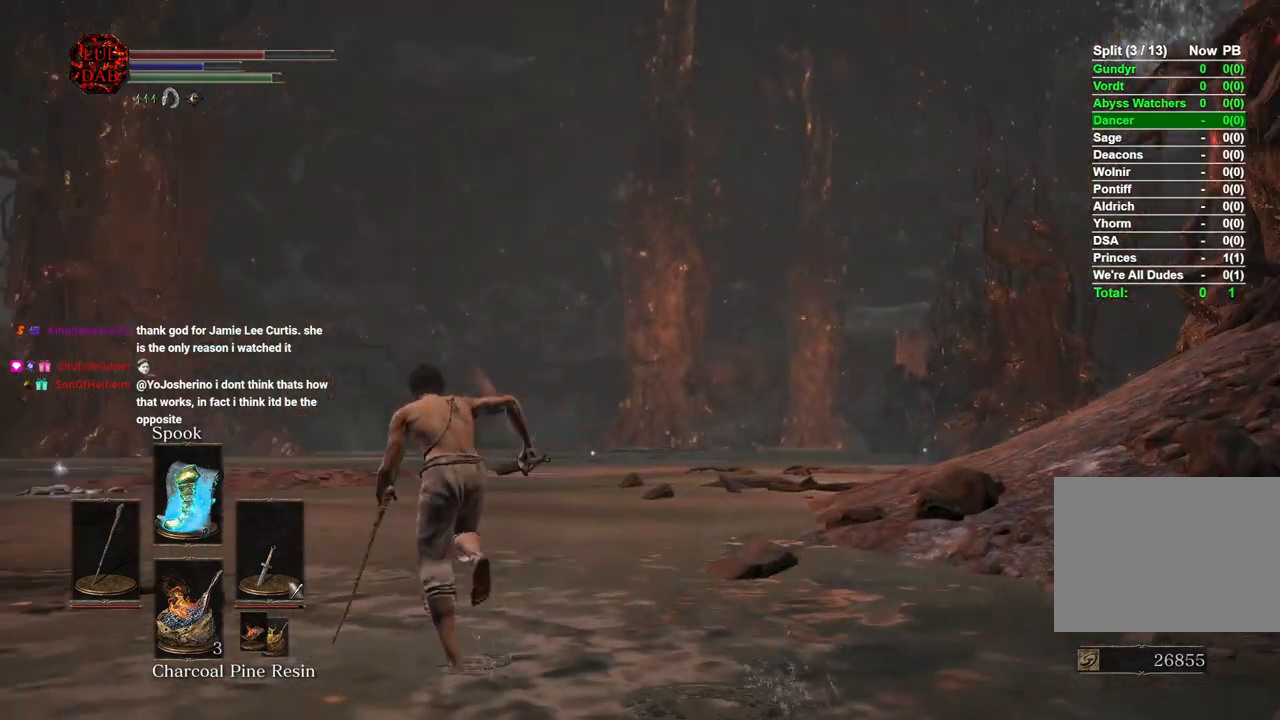
{"buttons": ["CIRCLE"], "left_stick": "up", "right_stick": "center", "events": [[50, "left_stick", "up"], [133, "right_stick", "center"]]}
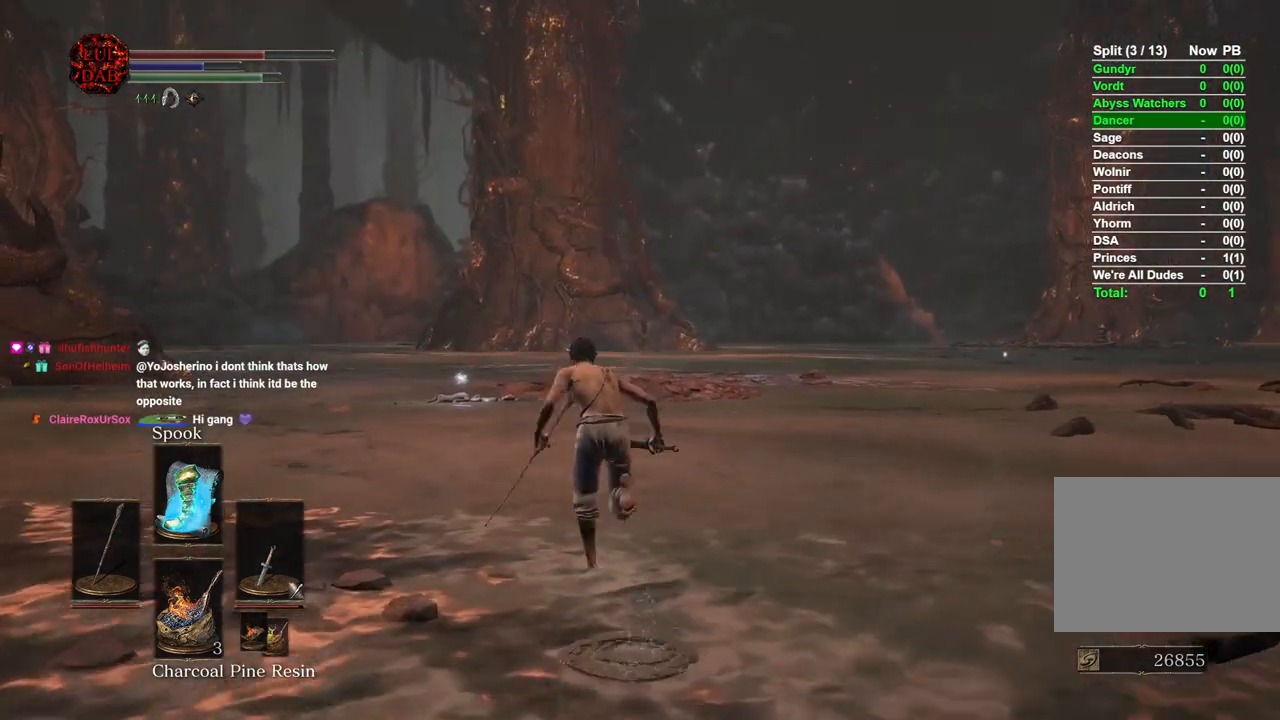
{"buttons": ["CIRCLE"], "left_stick": "up", "right_stick": "center", "events": []}
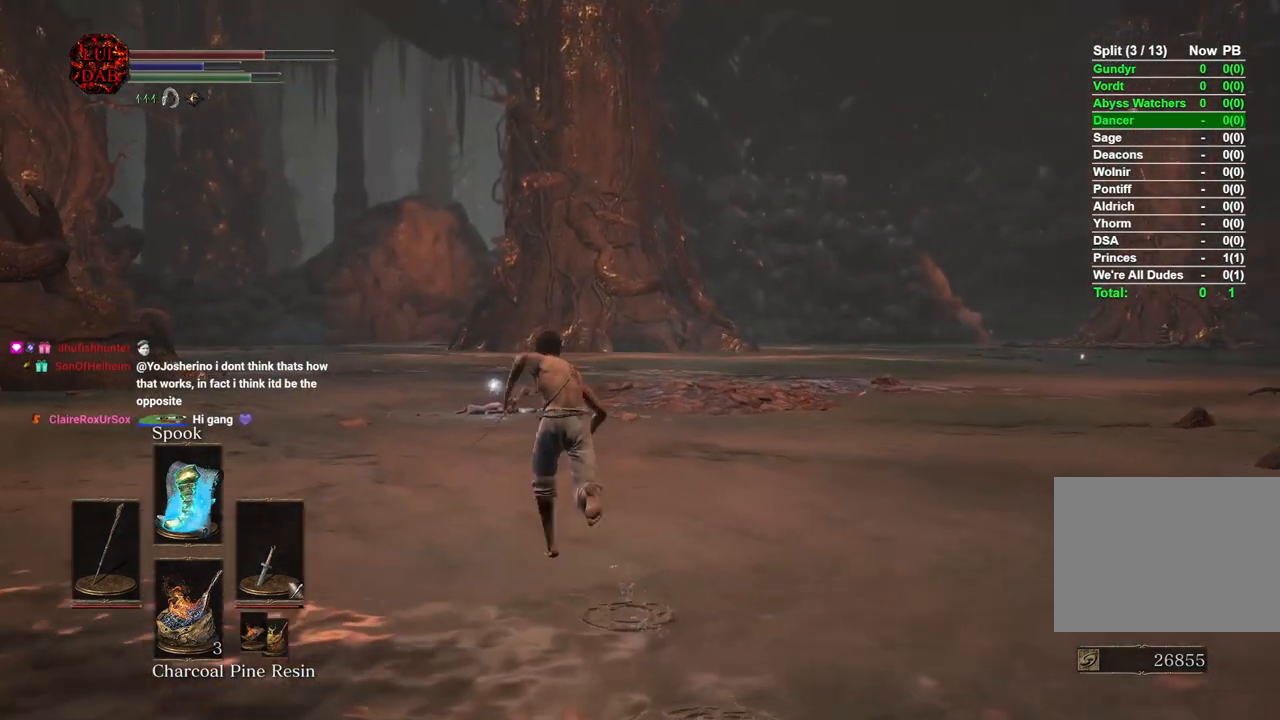
{"buttons": ["CIRCLE"], "left_stick": "up", "right_stick": "center", "events": []}
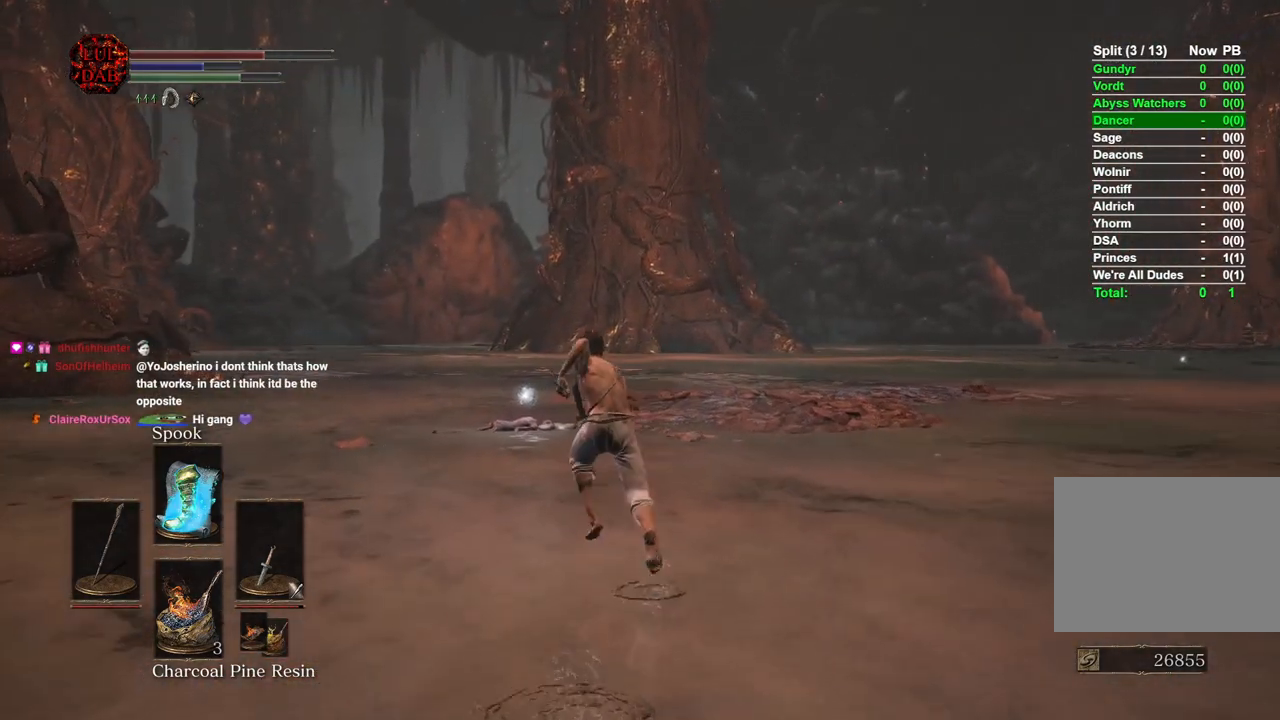
{"buttons": ["CIRCLE"], "left_stick": "up", "right_stick": "center", "events": [[217, "right_stick", "right"], [367, "right_stick", "center"]]}